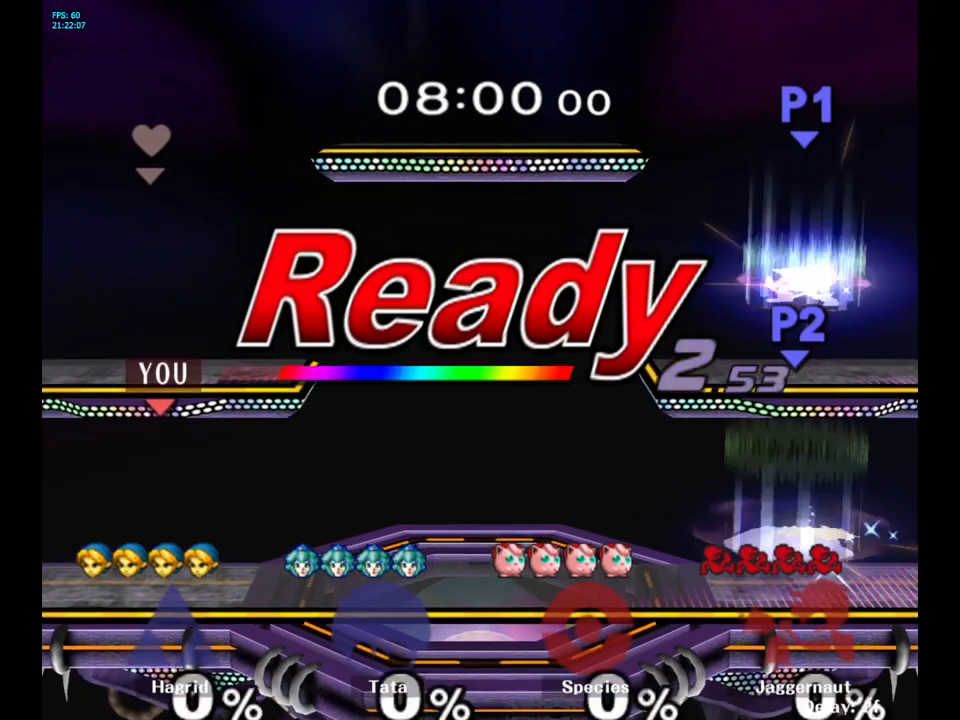
Gameplay with a controller (Nintendo layout); each line is a JSON object with the inputs held at the frame after it. "events" lists button and stick changes between this image and that frame as [ms after this image, input, new state], when the widget could be followed in between. Not read: L3 R3.
{"buttons": [], "left_stick": "center", "right_stick": "center", "events": [[284, "L1", "down"], [300, "R1", "down"], [467, "L1", "up"], [500, "R1", "up"]]}
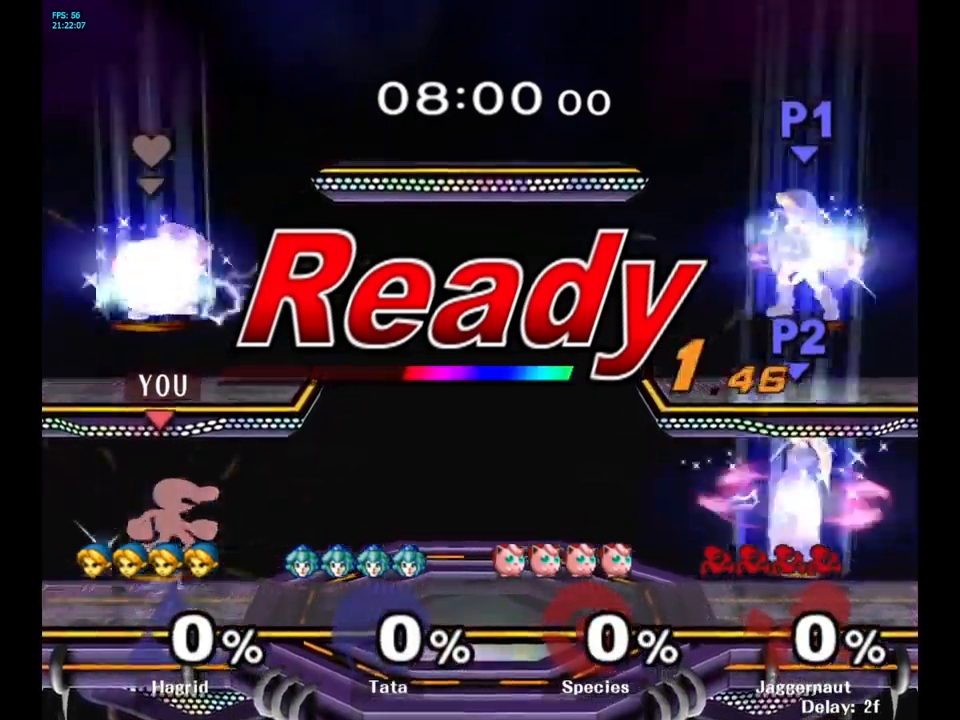
{"buttons": [], "left_stick": "center", "right_stick": "center", "events": []}
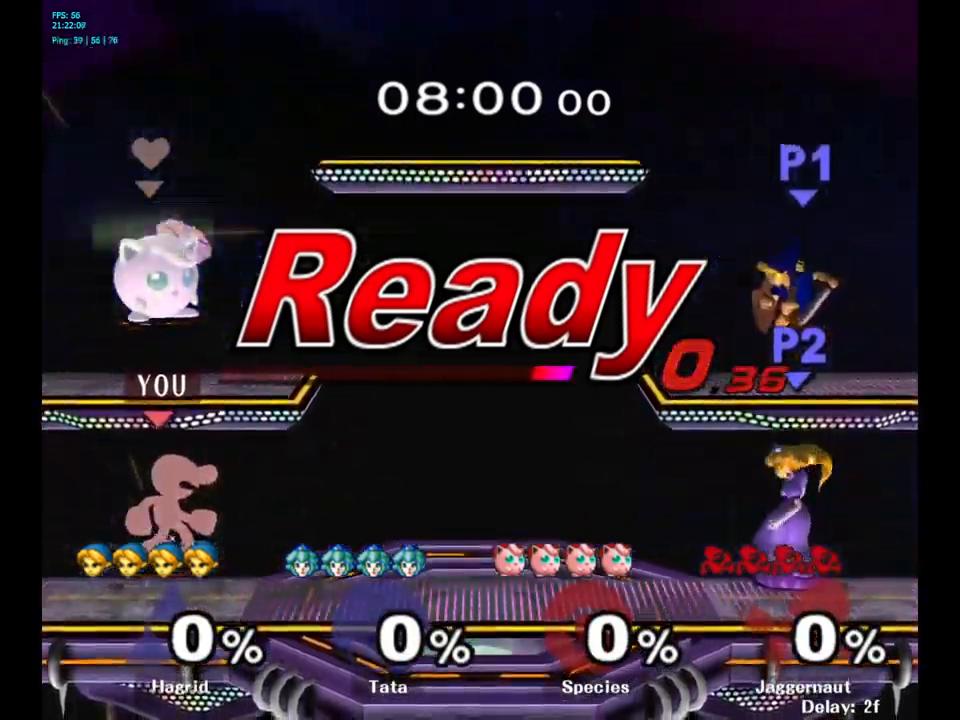
{"buttons": [], "left_stick": "right", "right_stick": "center", "events": [[400, "left_stick", "right"]]}
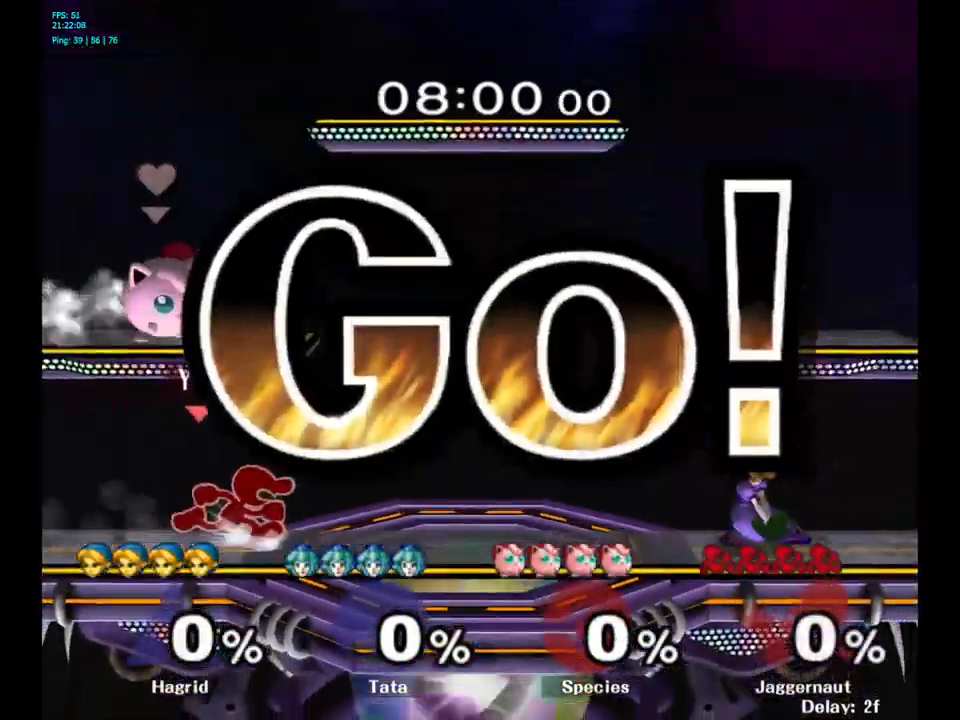
{"buttons": [], "left_stick": "right", "right_stick": "center", "events": [[84, "Y", "down"], [150, "R1", "down"], [150, "left_stick", "down-left"], [267, "Y", "up"], [284, "R1", "up"], [284, "left_stick", "center"], [384, "left_stick", "right"]]}
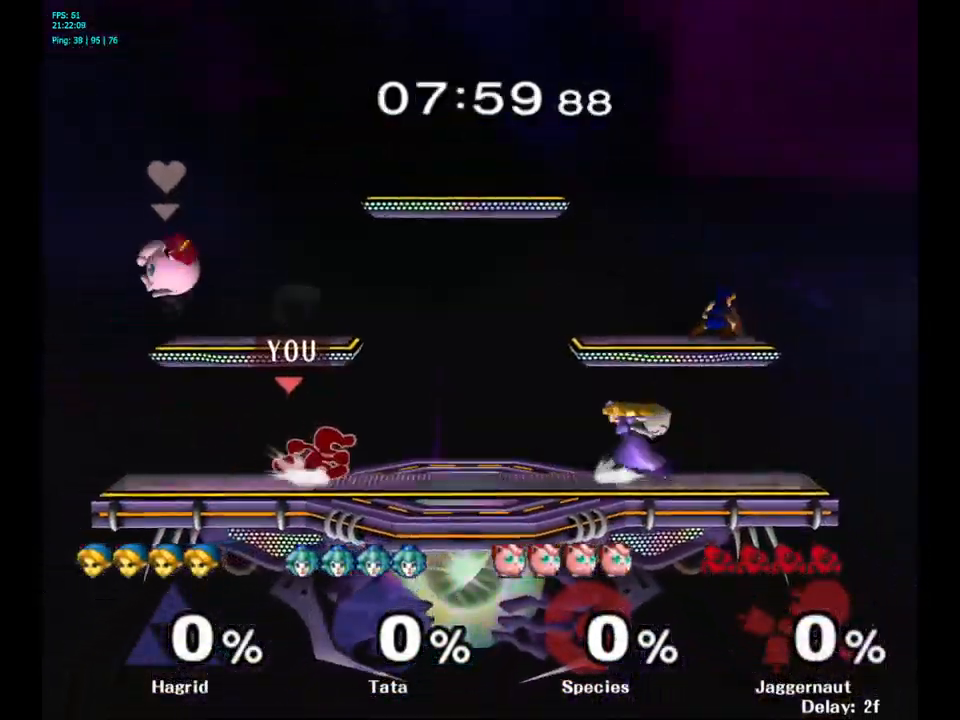
{"buttons": [], "left_stick": "center", "right_stick": "center", "events": [[84, "Y", "down"], [150, "Y", "up"], [200, "A", "down"], [284, "A", "up"], [500, "left_stick", "center"]]}
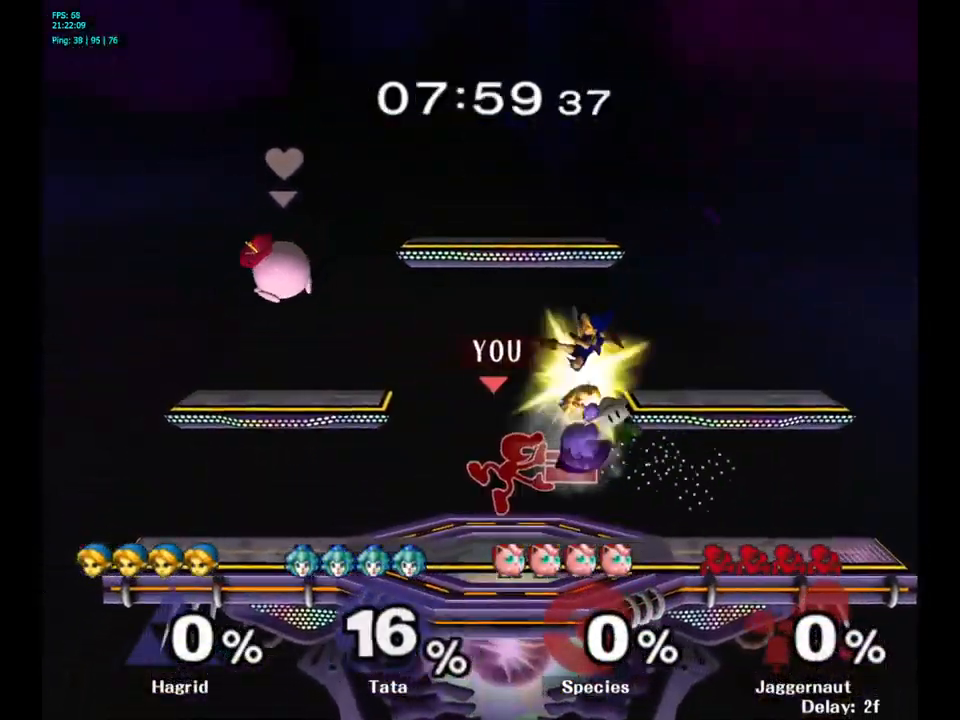
{"buttons": [], "left_stick": "center", "right_stick": "center", "events": [[50, "left_stick", "down"], [84, "R1", "down"], [267, "R1", "up"], [334, "left_stick", "center"]]}
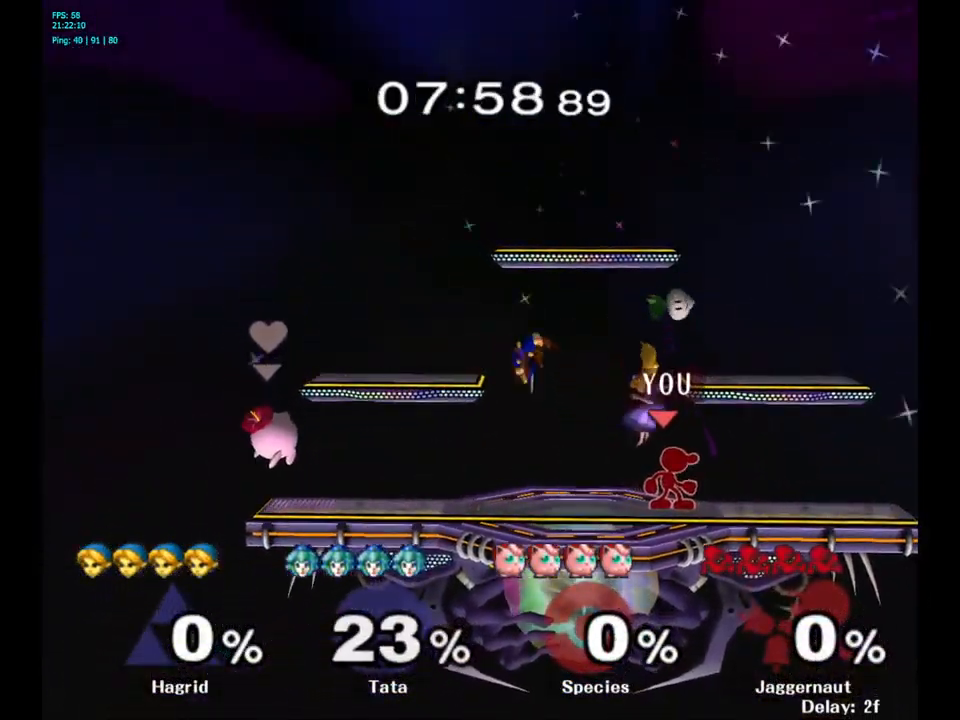
{"buttons": [], "left_stick": "left", "right_stick": "center", "events": [[17, "left_stick", "right"], [234, "Y", "down"], [267, "left_stick", "left"], [300, "Y", "up"], [384, "A", "down"], [467, "A", "up"]]}
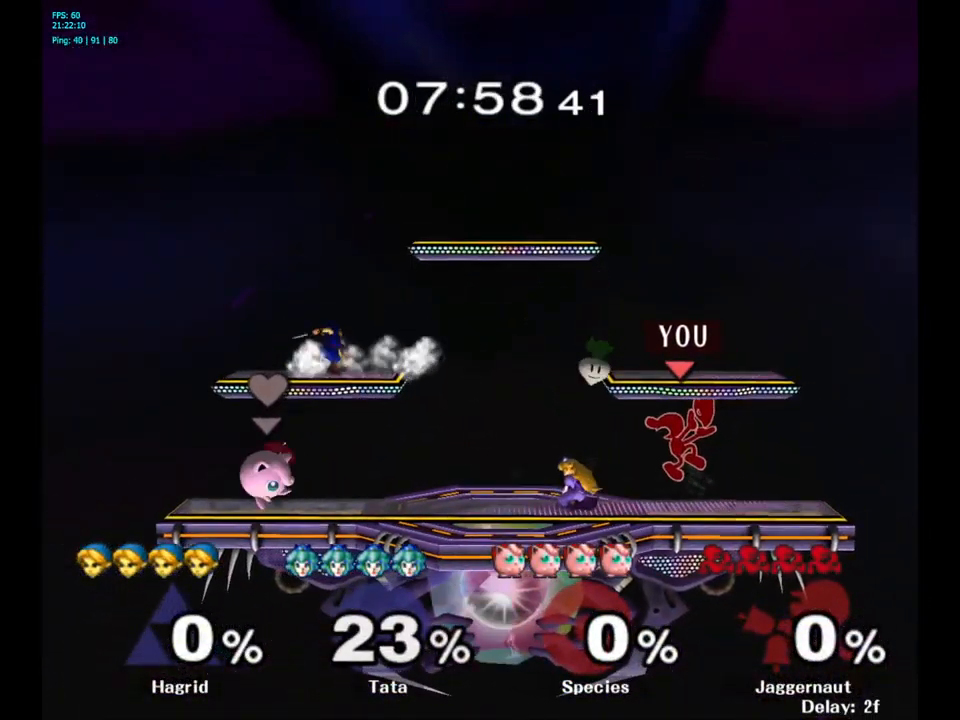
{"buttons": [], "left_stick": "right", "right_stick": "center", "events": [[67, "left_stick", "up-right"], [134, "left_stick", "right"]]}
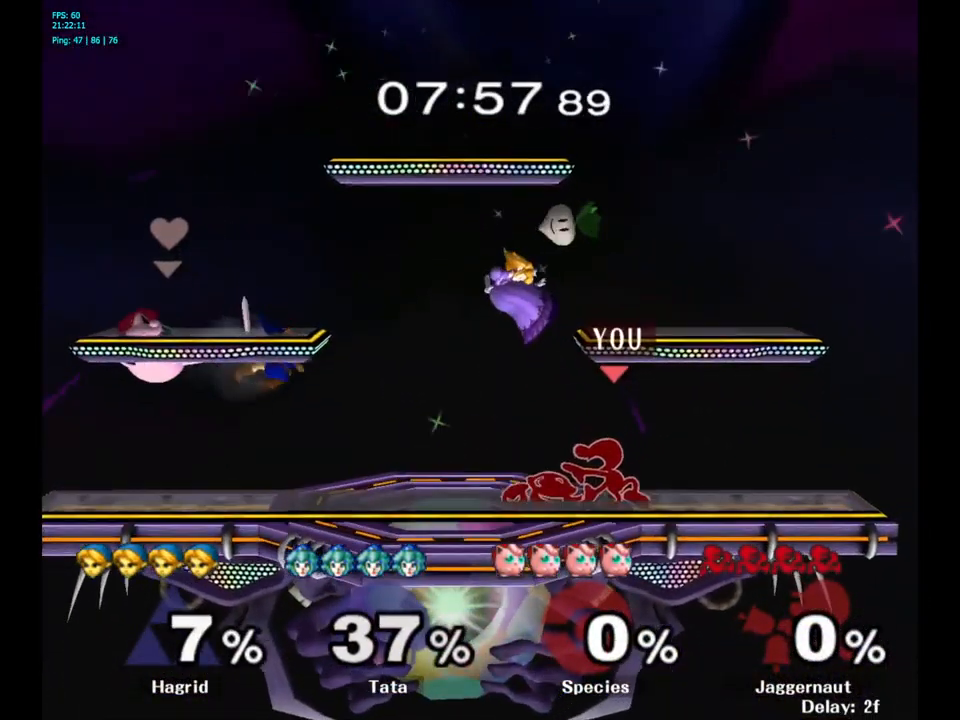
{"buttons": [], "left_stick": "right", "right_stick": "center", "events": [[234, "left_stick", "center"], [400, "left_stick", "right"]]}
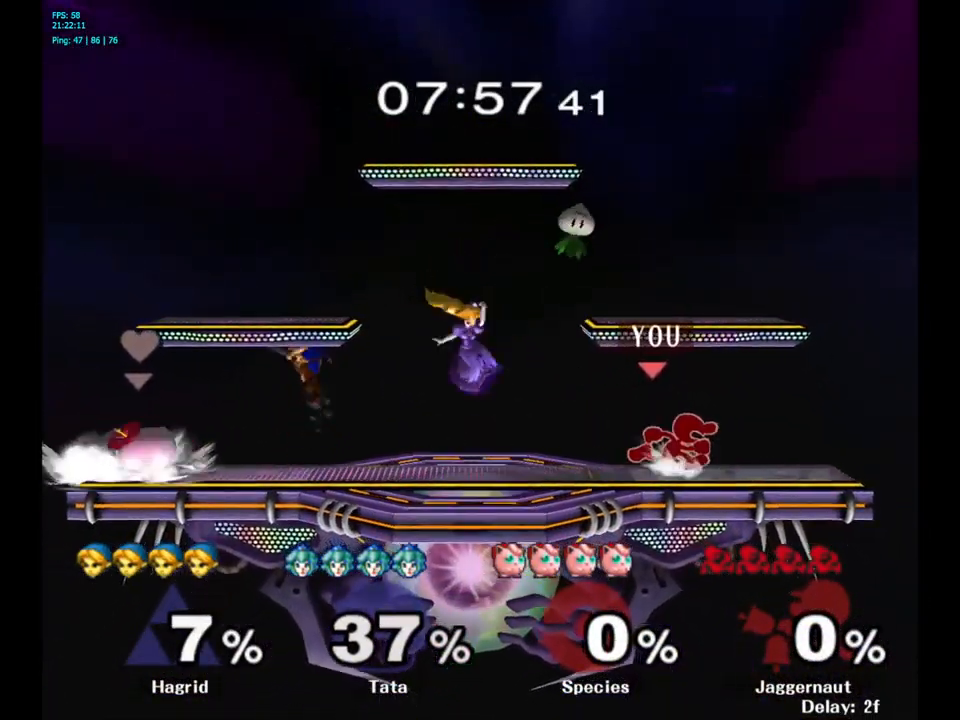
{"buttons": [], "left_stick": "center", "right_stick": "center", "events": [[50, "left_stick", "left"], [100, "left_stick", "center"]]}
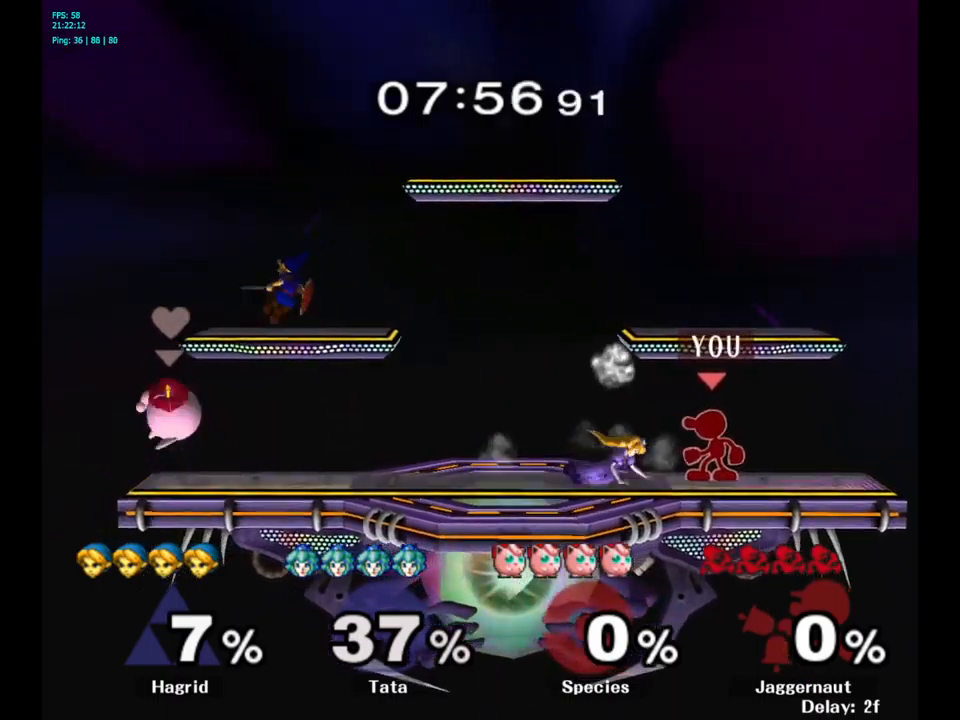
{"buttons": [], "left_stick": "center", "right_stick": "center", "events": [[16, "left_stick", "left"], [33, "A", "down"], [100, "A", "up"], [183, "left_stick", "center"]]}
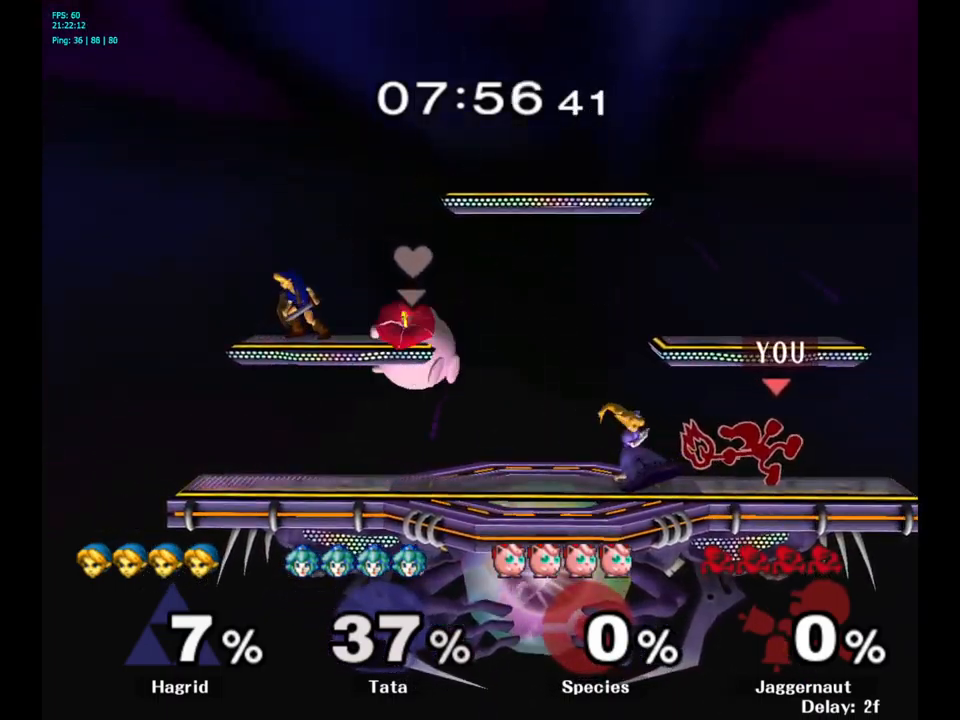
{"buttons": [], "left_stick": "center", "right_stick": "center", "events": [[366, "A", "down"], [483, "A", "up"]]}
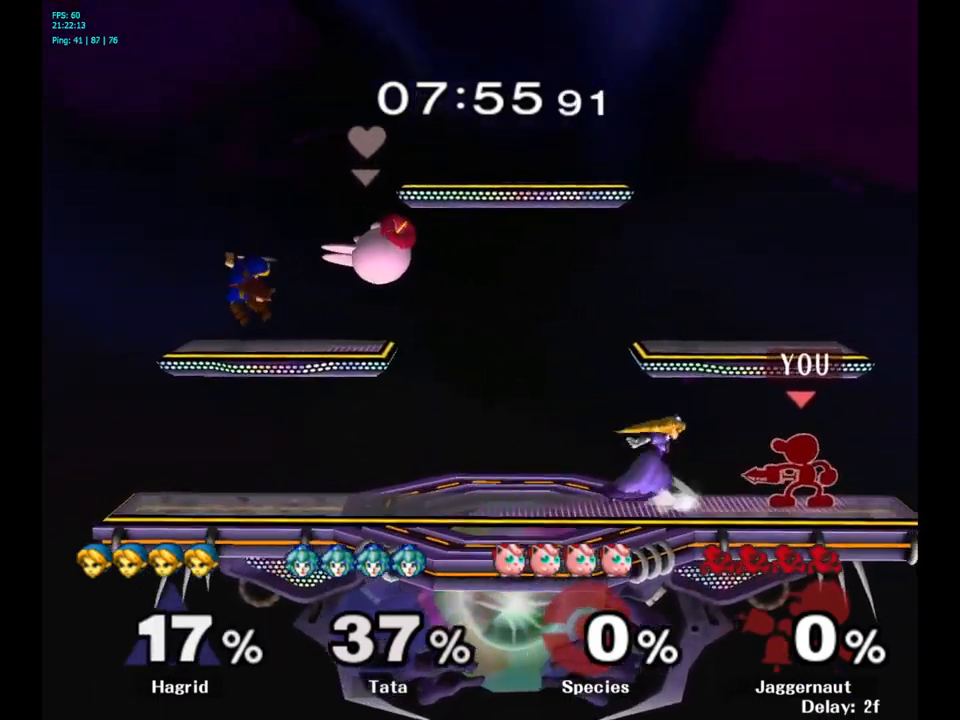
{"buttons": [], "left_stick": "center", "right_stick": "center", "events": [[183, "Y", "down"], [183, "left_stick", "down-right"], [250, "R1", "down"], [283, "Y", "up"], [316, "R1", "up"], [316, "left_stick", "center"]]}
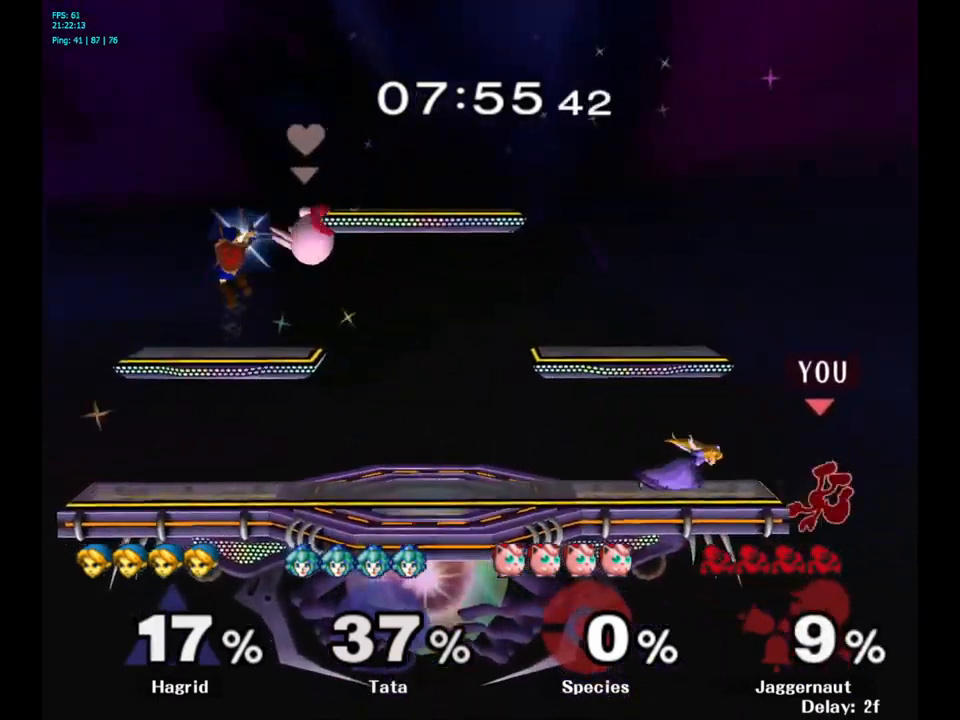
{"buttons": ["A", "Y"], "left_stick": "left", "right_stick": "center", "events": [[400, "Y", "down"], [400, "left_stick", "left"], [416, "Y", "up"], [433, "Y", "down"], [483, "A", "down"]]}
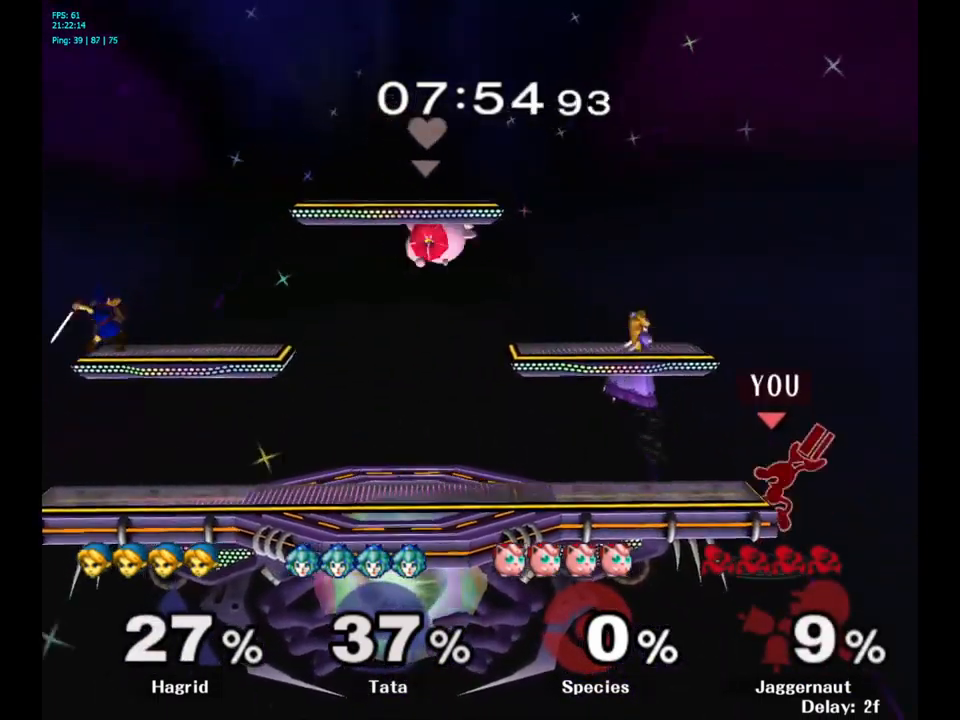
{"buttons": ["R1"], "left_stick": "down", "right_stick": "center", "events": [[100, "Y", "up"], [200, "A", "up"], [383, "left_stick", "center"], [466, "left_stick", "down"], [500, "R1", "down"]]}
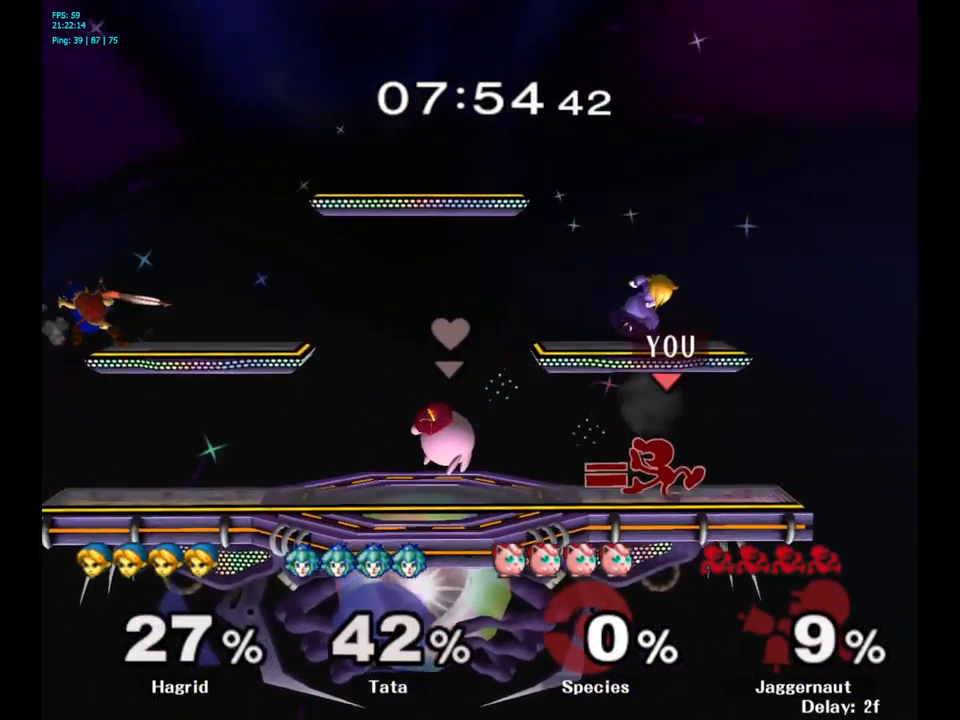
{"buttons": [], "left_stick": "up", "right_stick": "center", "events": [[200, "R1", "up"], [233, "left_stick", "center"], [400, "left_stick", "up"]]}
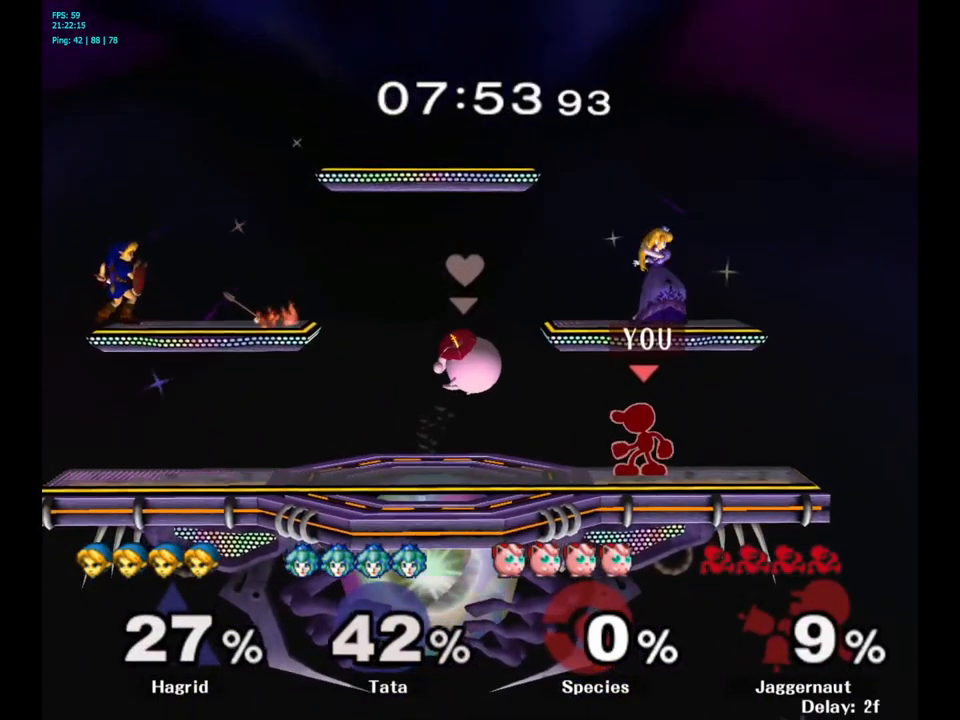
{"buttons": [], "left_stick": "up", "right_stick": "center", "events": [[16, "A", "down"], [150, "A", "up"]]}
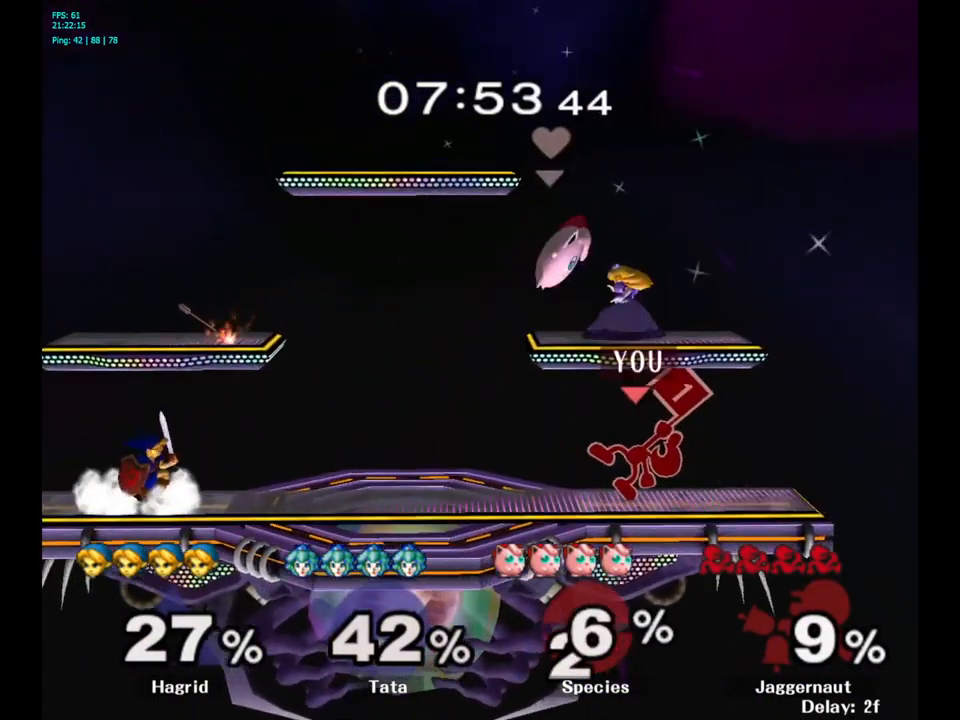
{"buttons": [], "left_stick": "up-right", "right_stick": "center", "events": [[33, "left_stick", "center"], [166, "Y", "down"], [200, "Y", "up"], [216, "Y", "down"], [233, "Y", "up"], [283, "A", "down"], [316, "A", "up"], [333, "A", "down"], [350, "A", "up"], [416, "left_stick", "up"], [466, "left_stick", "up-right"]]}
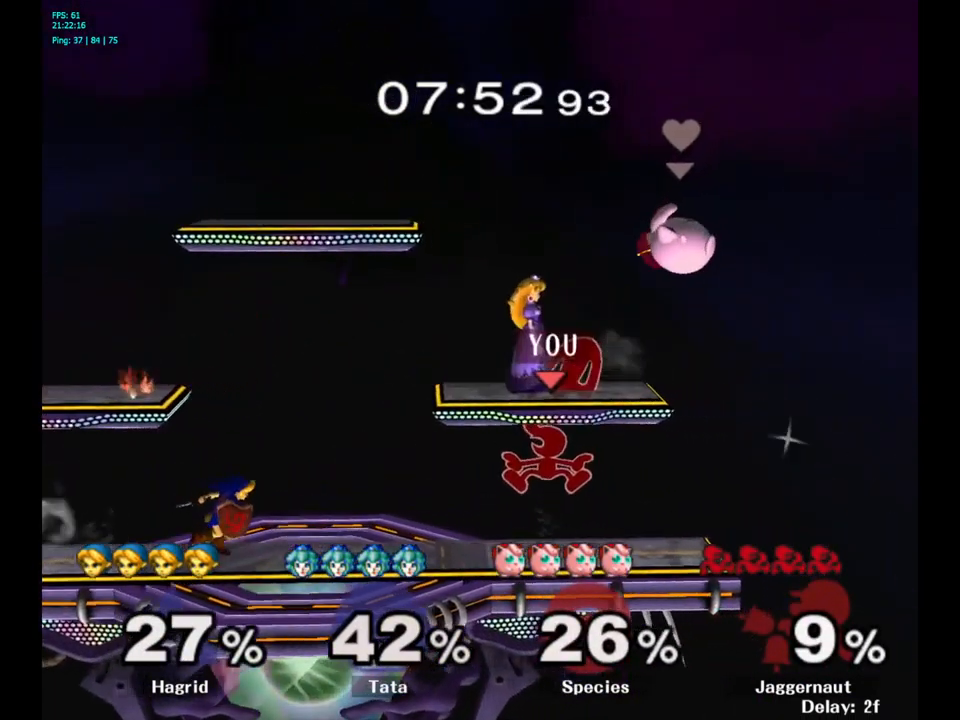
{"buttons": [], "left_stick": "center", "right_stick": "center", "events": [[200, "R1", "down"], [366, "R1", "up"], [383, "left_stick", "center"]]}
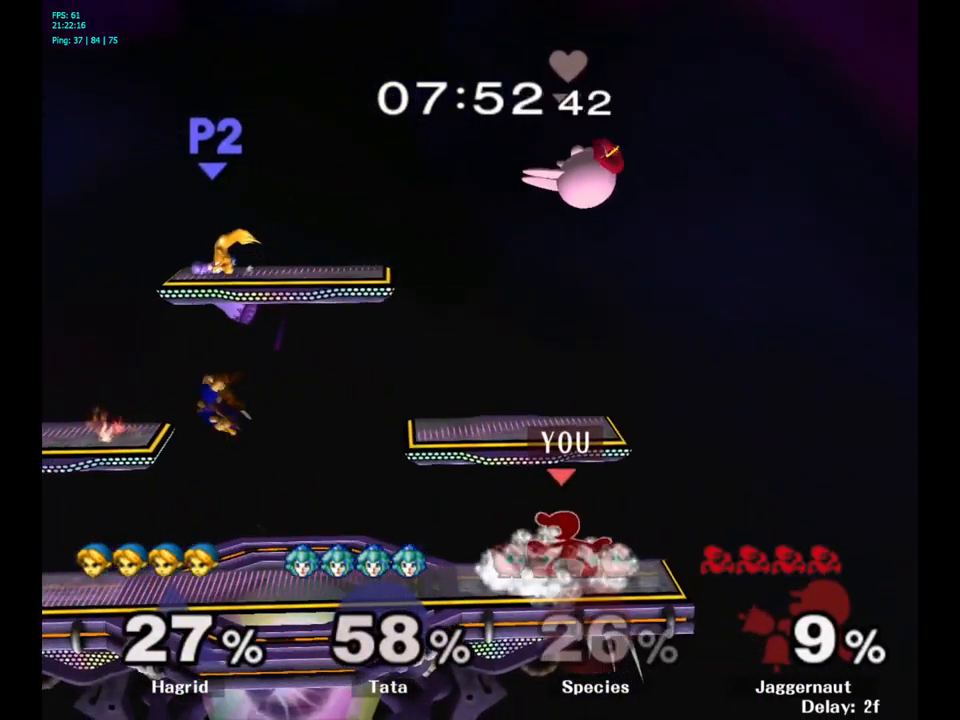
{"buttons": [], "left_stick": "down", "right_stick": "center", "events": [[100, "left_stick", "left"], [417, "left_stick", "down"]]}
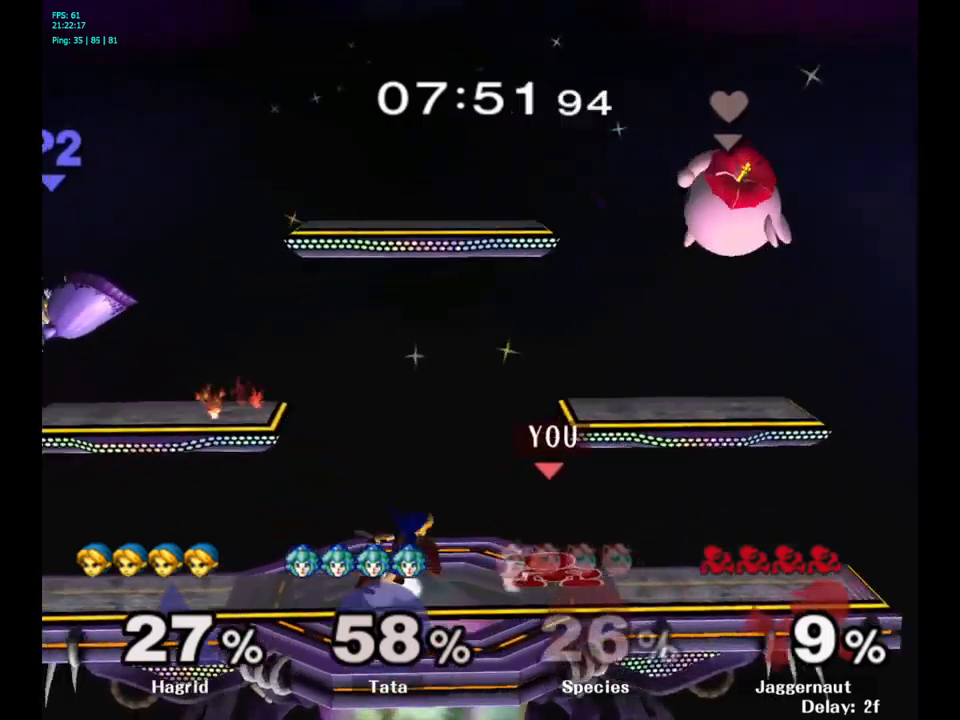
{"buttons": [], "left_stick": "center", "right_stick": "center", "events": [[83, "A", "down"], [200, "A", "up"], [350, "left_stick", "center"]]}
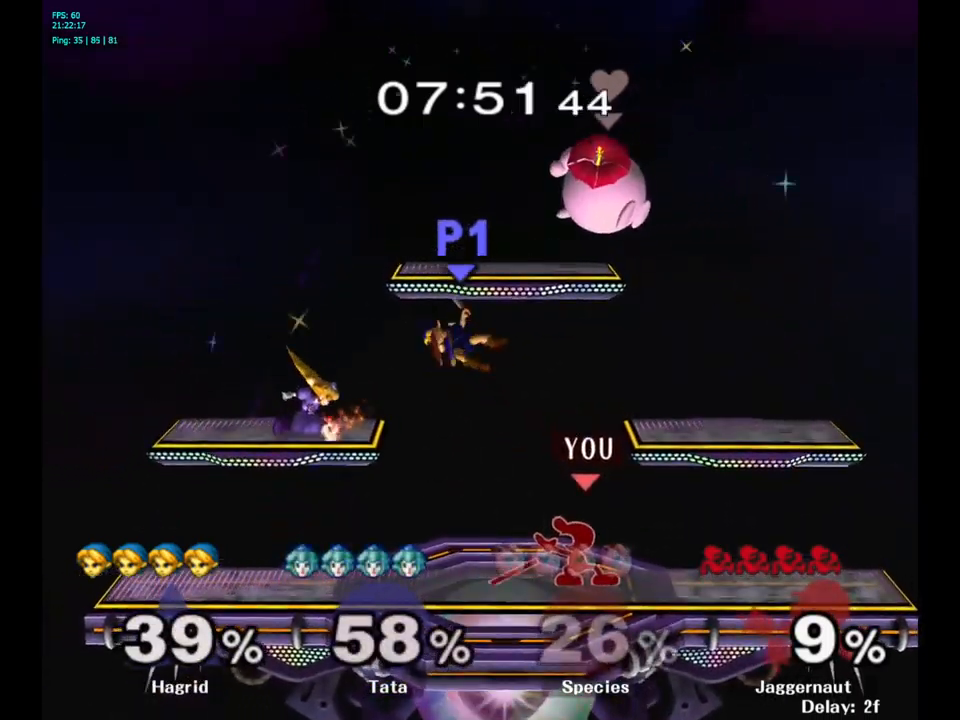
{"buttons": [], "left_stick": "left", "right_stick": "center", "events": [[133, "left_stick", "left"], [233, "Y", "down"], [283, "Y", "up"], [300, "left_stick", "center"], [383, "A", "down"], [433, "A", "up"], [450, "left_stick", "left"]]}
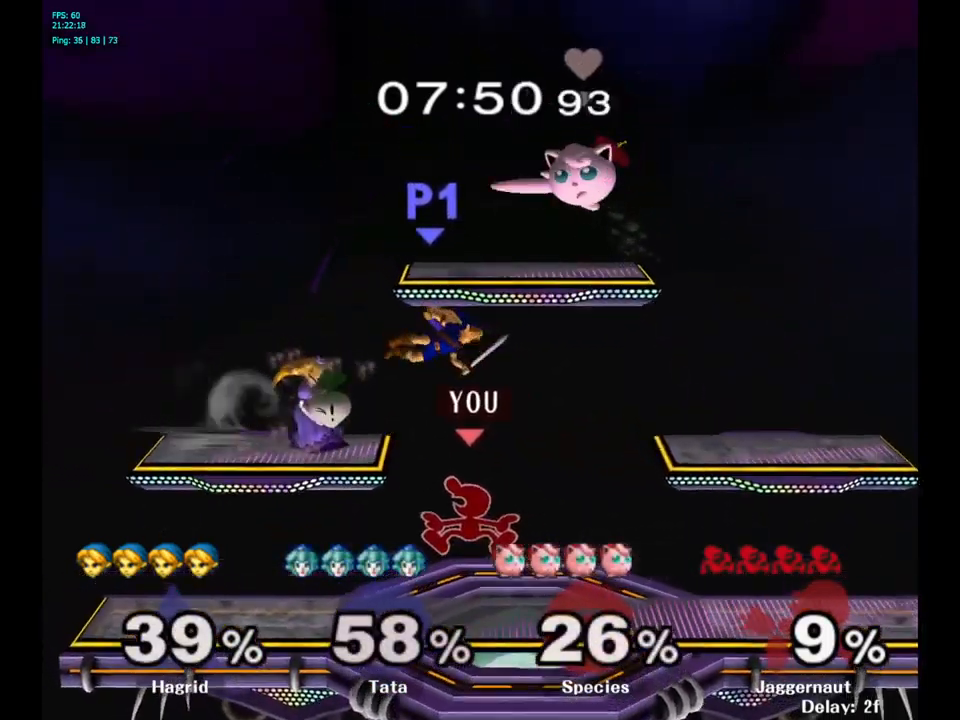
{"buttons": ["R1"], "left_stick": "left", "right_stick": "center", "events": [[317, "R1", "down"]]}
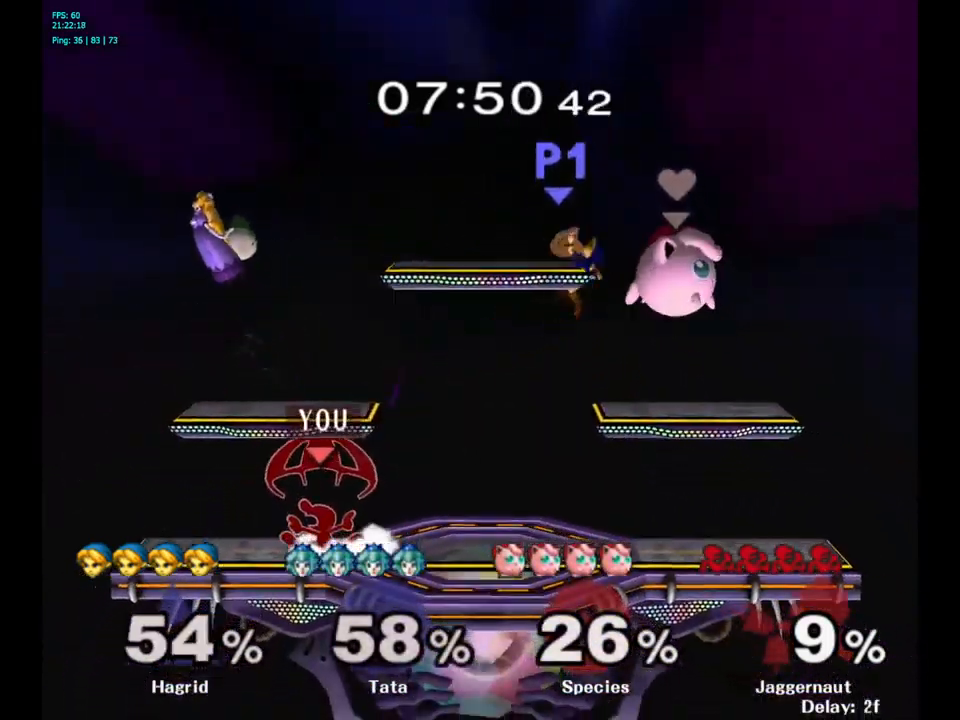
{"buttons": [], "left_stick": "center", "right_stick": "center", "events": [[17, "R1", "up"], [67, "left_stick", "up-left"], [183, "left_stick", "center"], [383, "Y", "down"], [383, "left_stick", "left"], [433, "Y", "up"], [467, "left_stick", "center"]]}
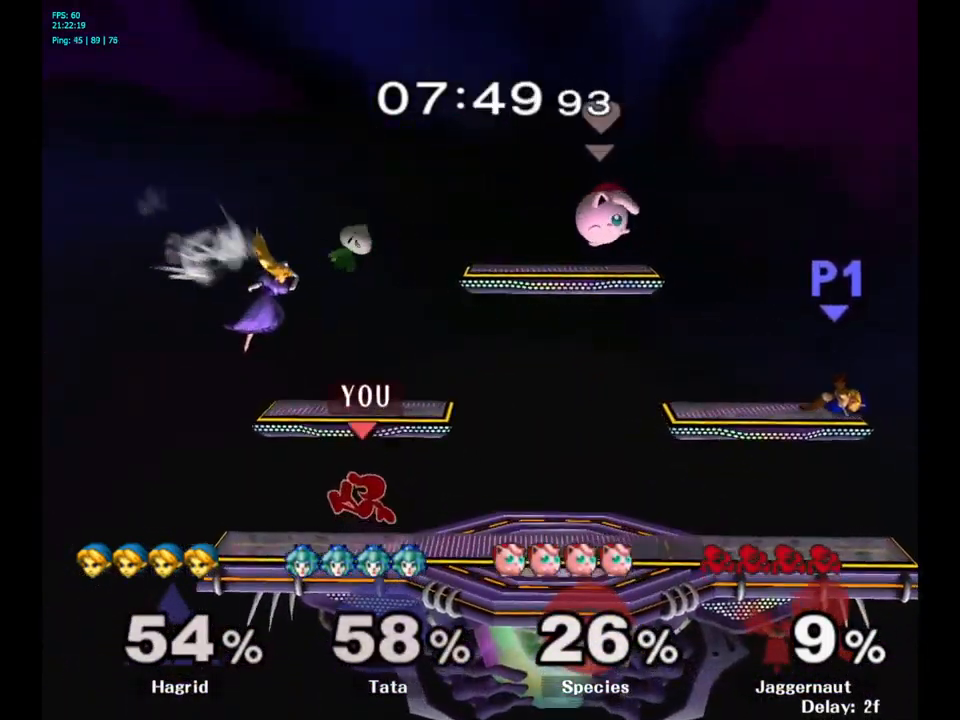
{"buttons": ["R1"], "left_stick": "right", "right_stick": "center", "events": [[17, "A", "down"], [67, "A", "up"], [100, "left_stick", "up-right"], [333, "left_stick", "right"], [467, "R1", "down"]]}
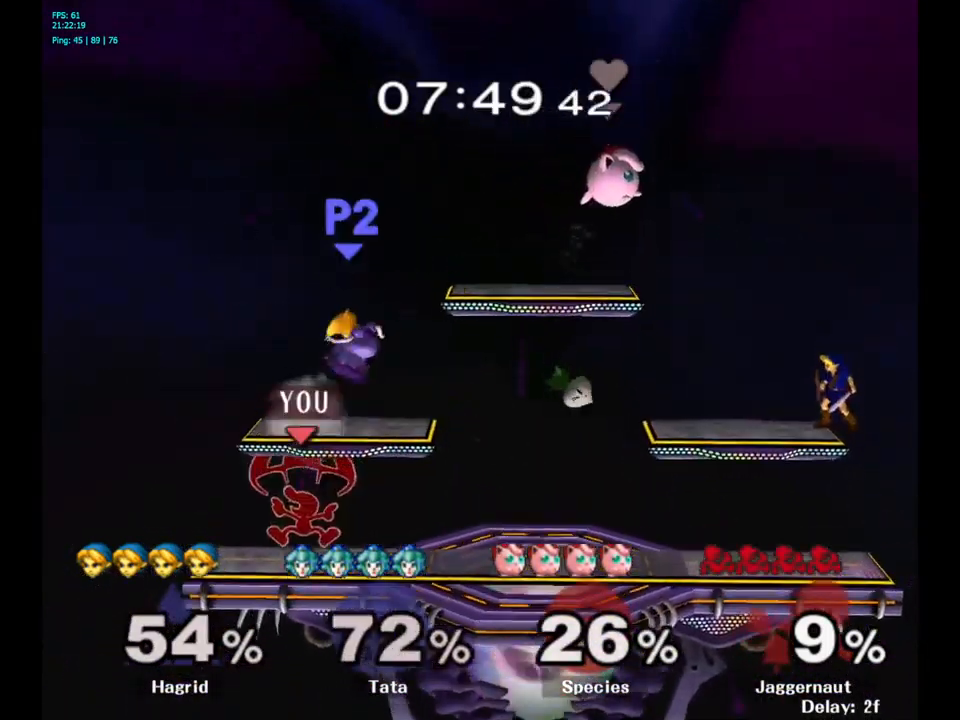
{"buttons": [], "left_stick": "right", "right_stick": "center", "events": [[167, "R1", "up"], [167, "left_stick", "center"], [350, "left_stick", "right"]]}
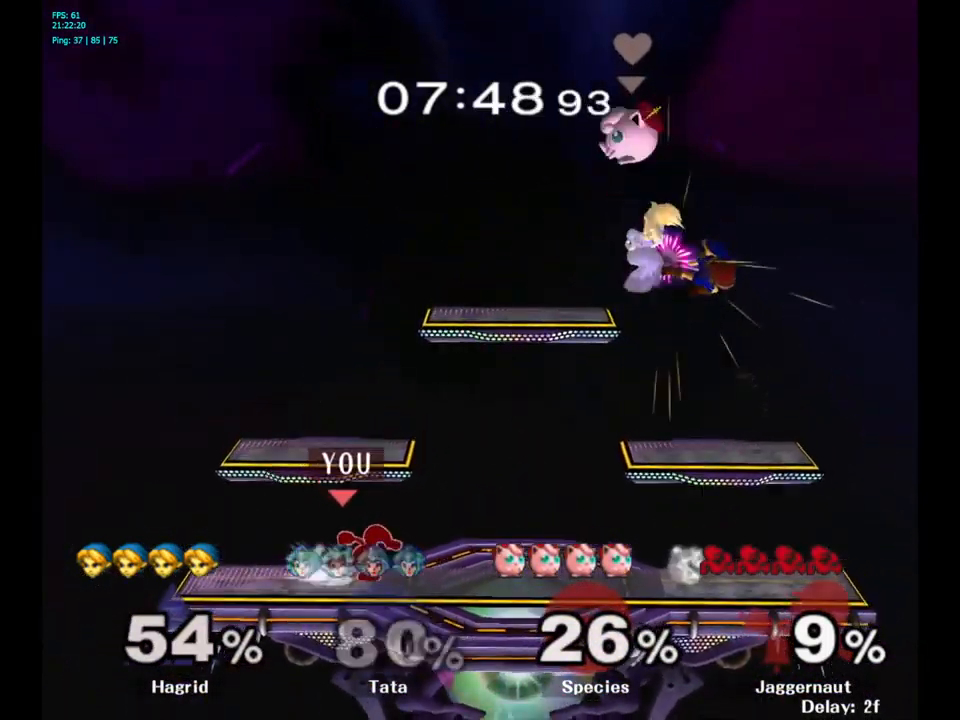
{"buttons": [], "left_stick": "right", "right_stick": "center", "events": [[233, "Y", "down"], [267, "left_stick", "down"], [283, "R1", "down"], [350, "left_stick", "left"], [383, "Y", "up"], [400, "left_stick", "center"], [417, "R1", "up"], [500, "left_stick", "right"]]}
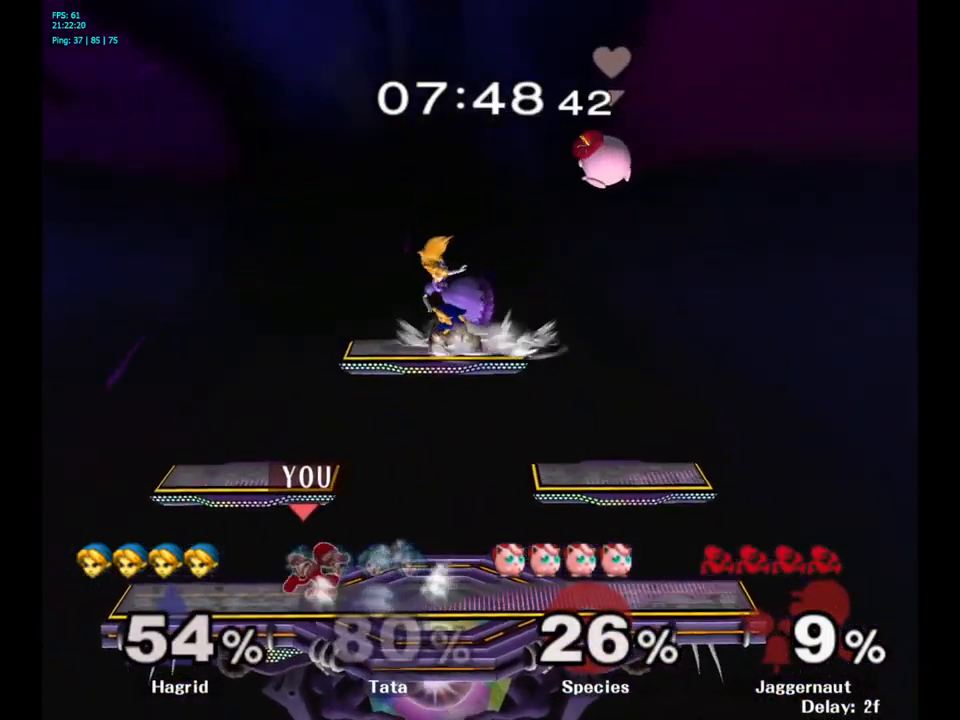
{"buttons": ["A", "Y"], "left_stick": "center", "right_stick": "center", "events": [[117, "left_stick", "center"], [233, "Y", "down"], [333, "Y", "up"], [400, "Y", "down"], [467, "A", "down"]]}